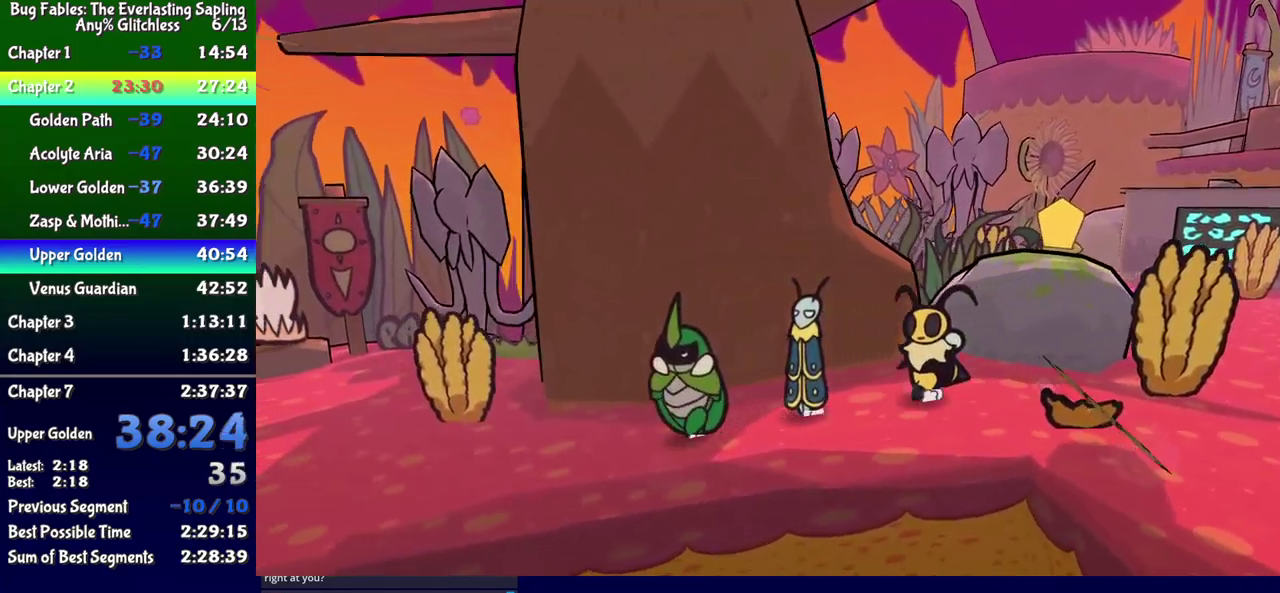
Gameplay with a controller (Xbox layout); each line is a JSON object with the inputs held at the frame after it. "events" lists button and stick changes between this image and that frame as [ms after this image, input, new state], when the widget could be followed in between. Not read: L1 L2 L3 R1 R2 R3 left_stick.
{"buttons": ["DPAD_LEFT"], "events": []}
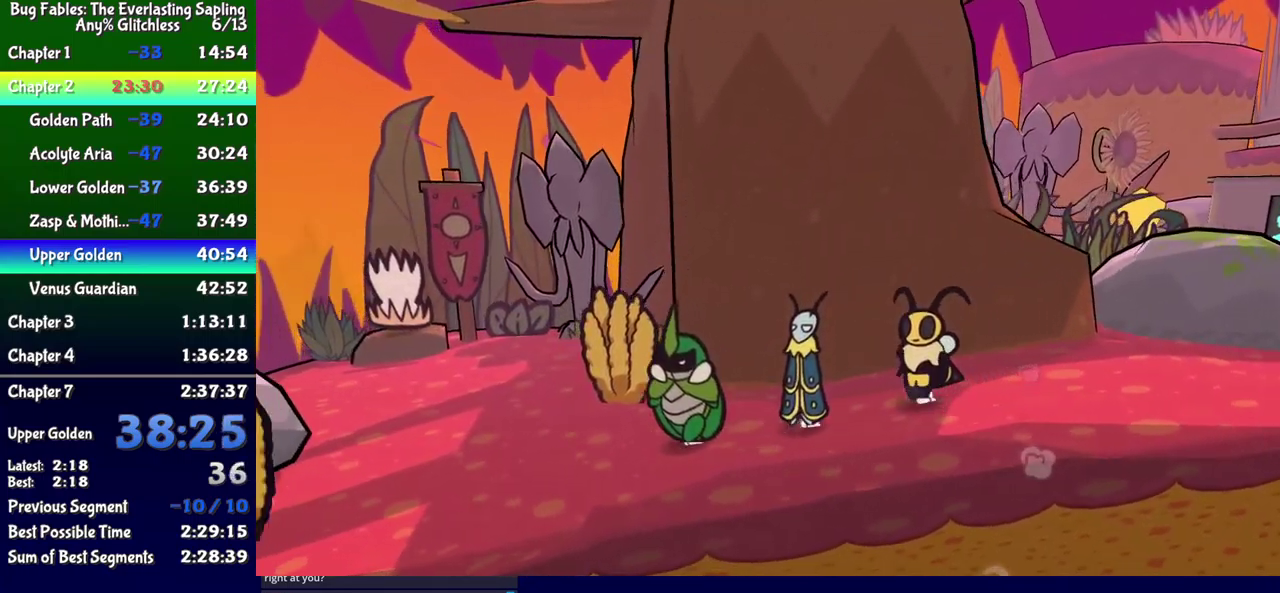
{"buttons": ["DPAD_UP", "DPAD_LEFT"], "events": [[217, "DPAD_UP", "down"]]}
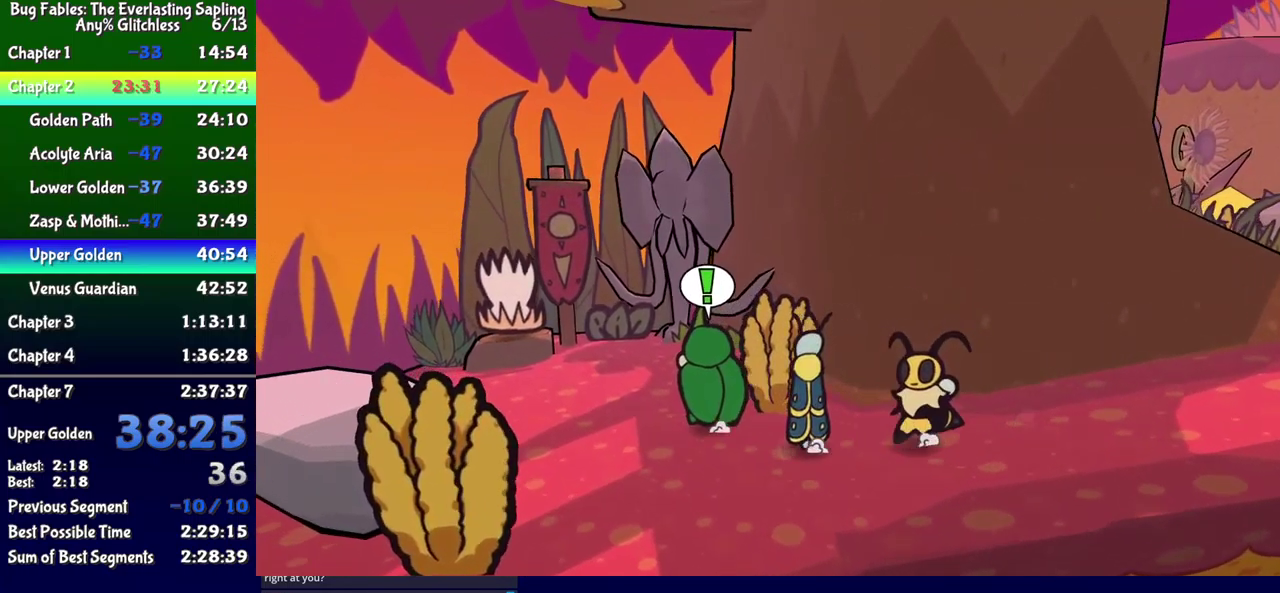
{"buttons": ["DPAD_UP", "DPAD_LEFT"], "events": [[33, "DPAD_UP", "up"], [117, "DPAD_UP", "down"]]}
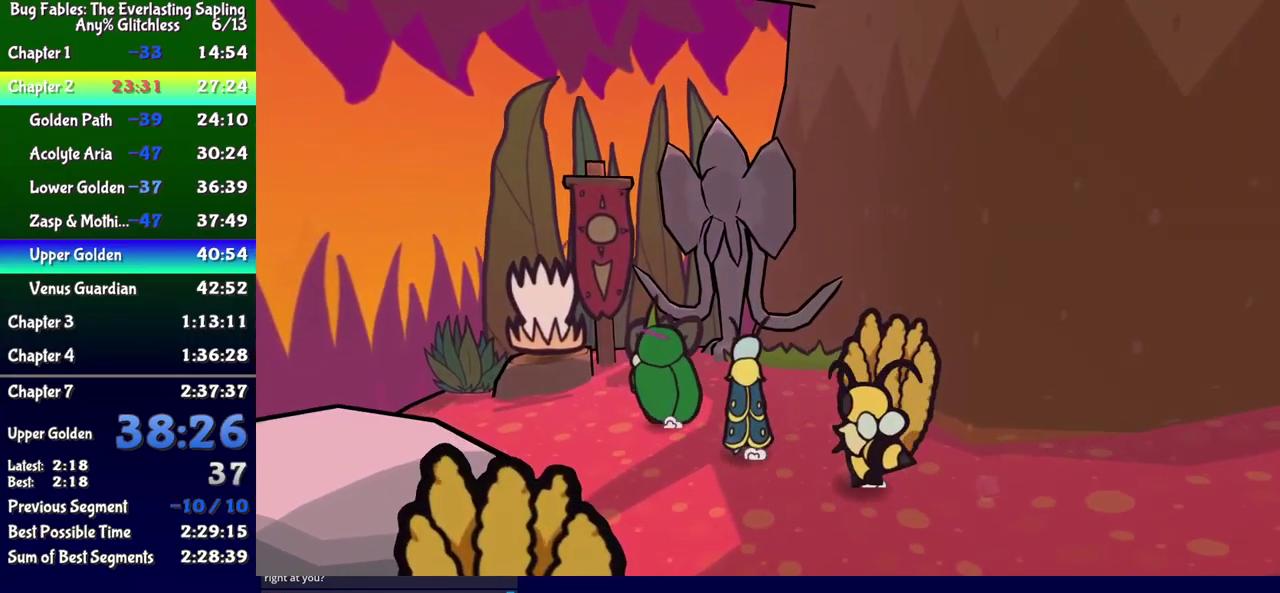
{"buttons": [], "events": [[17, "DPAD_UP", "up"], [150, "DPAD_UP", "down"], [333, "A", "down"], [400, "A", "up"], [433, "DPAD_LEFT", "up"], [433, "DPAD_UP", "up"]]}
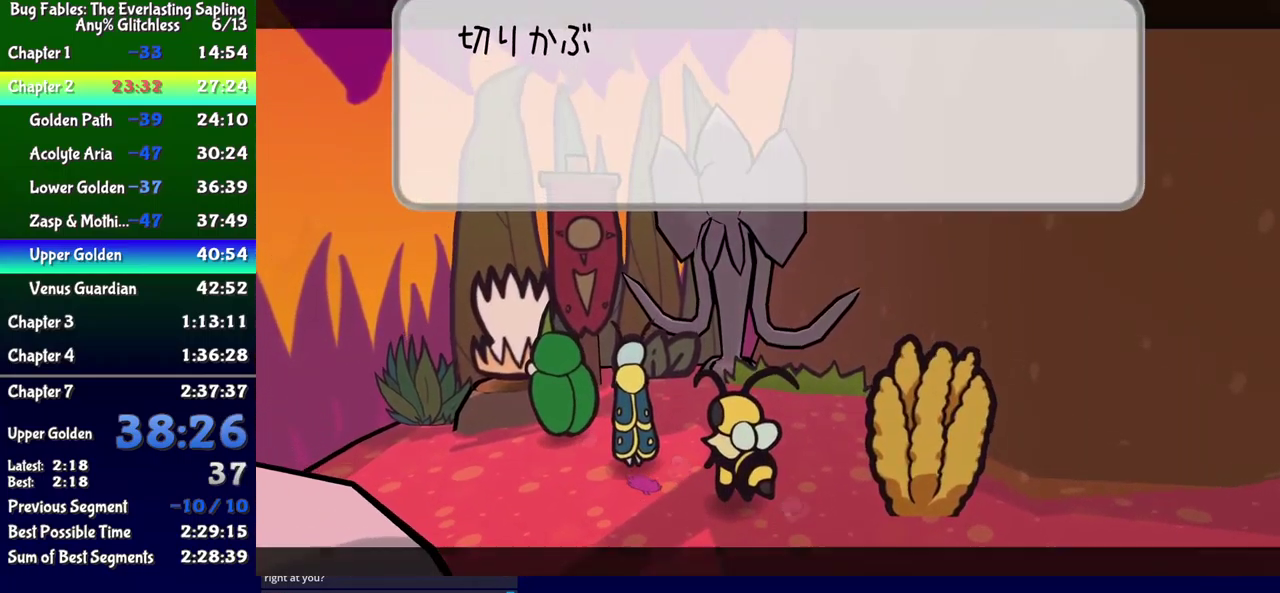
{"buttons": [], "events": [[333, "DPAD_UP", "down"], [417, "DPAD_UP", "up"]]}
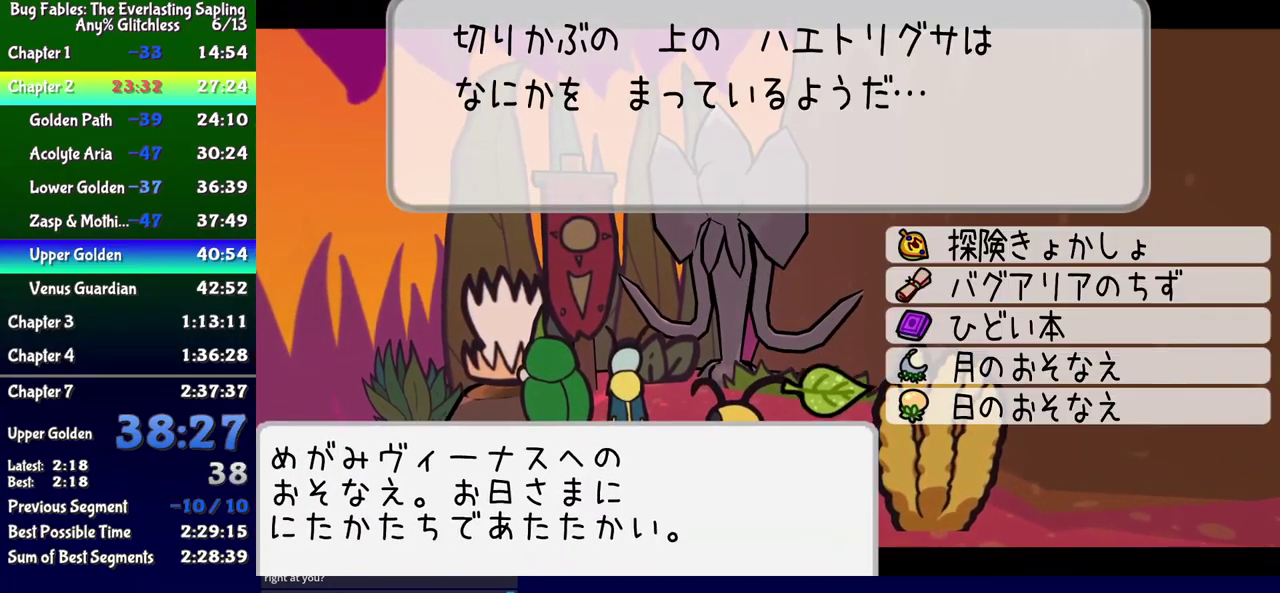
{"buttons": ["B"], "events": [[233, "B", "down"]]}
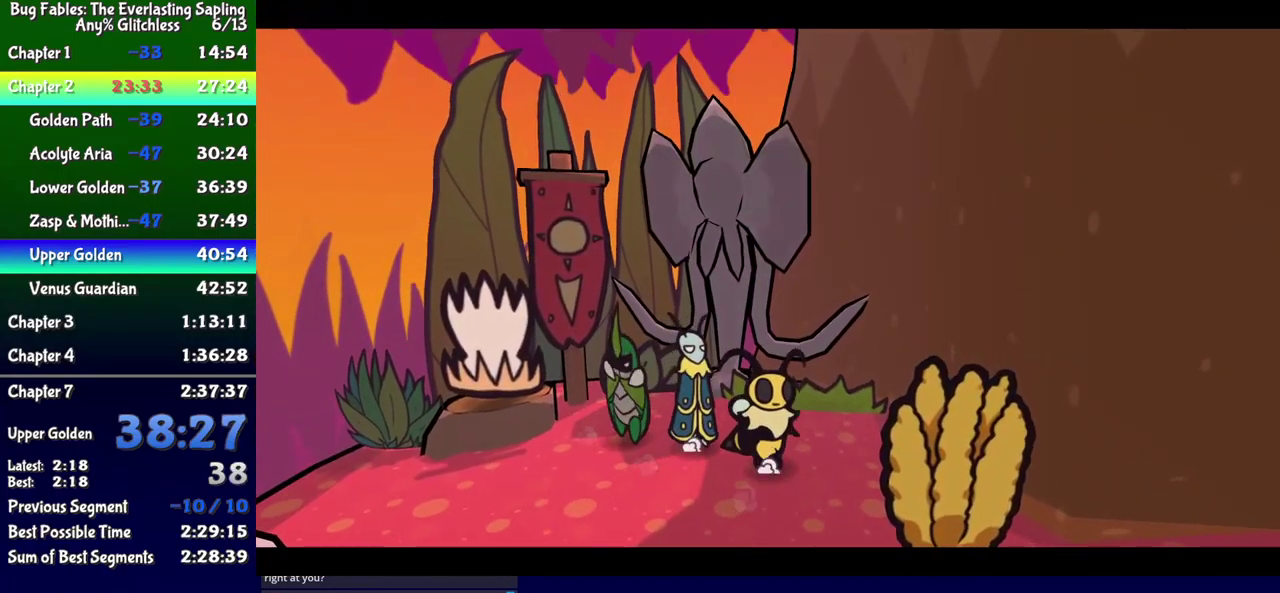
{"buttons": ["B"], "events": []}
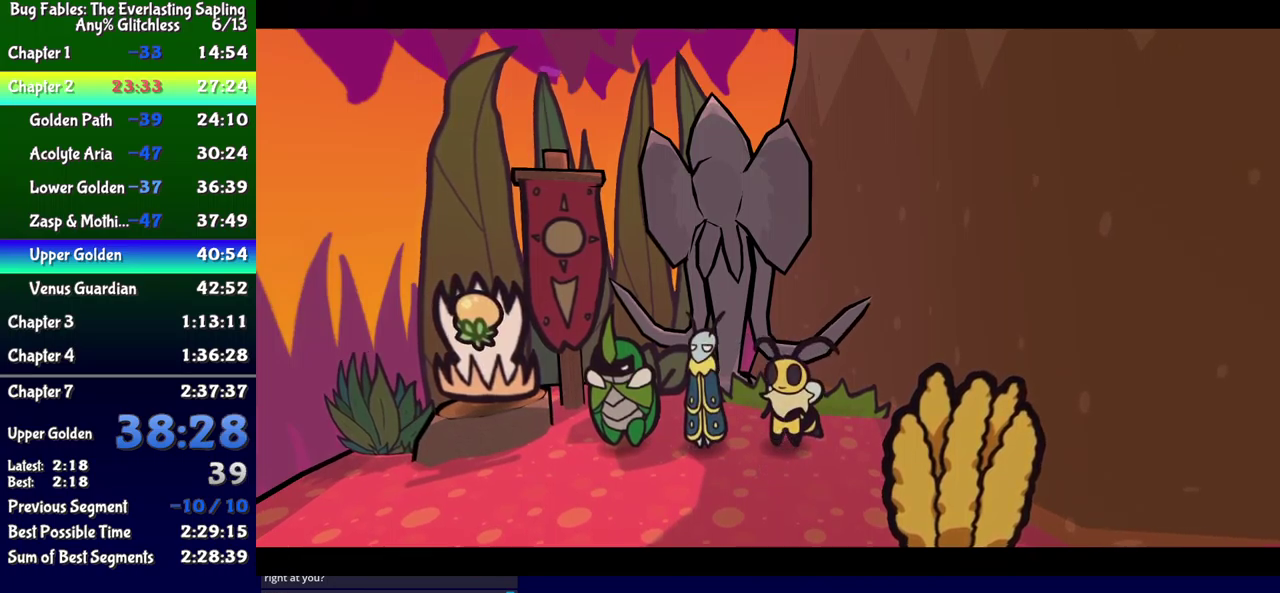
{"buttons": ["B"], "events": [[383, "DPAD_DOWN", "down"], [450, "DPAD_RIGHT", "down"], [500, "DPAD_DOWN", "up"], [500, "DPAD_RIGHT", "up"]]}
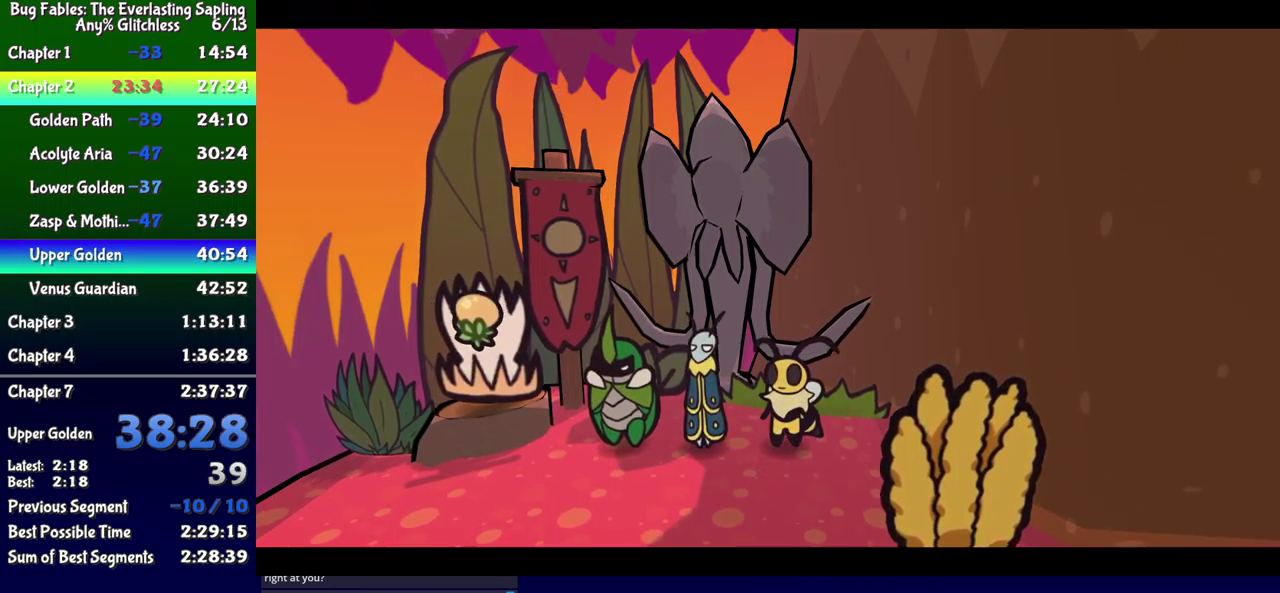
{"buttons": ["DPAD_UP"], "events": [[17, "DPAD_UP", "down"], [50, "DPAD_LEFT", "down"], [117, "DPAD_UP", "up"], [167, "DPAD_DOWN", "down"], [200, "DPAD_LEFT", "up"], [233, "DPAD_DOWN", "up"], [267, "DPAD_UP", "down"], [300, "DPAD_LEFT", "down"], [333, "DPAD_UP", "up"], [350, "B", "up"], [400, "DPAD_DOWN", "down"], [417, "DPAD_LEFT", "up"], [467, "DPAD_DOWN", "up"], [500, "DPAD_UP", "down"]]}
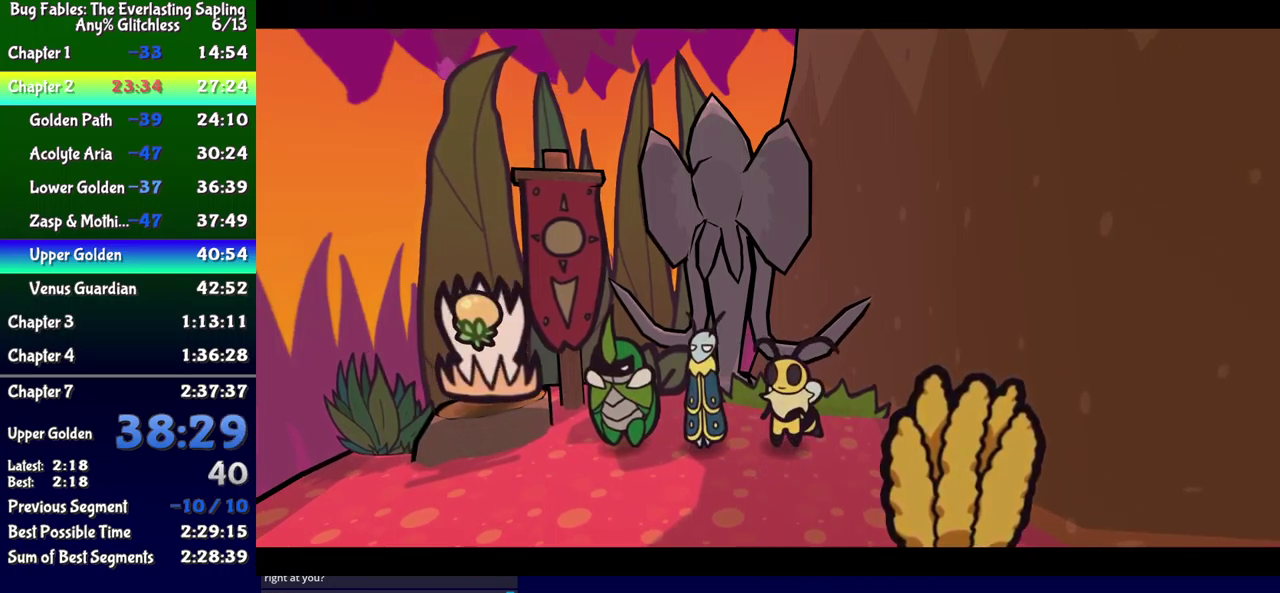
{"buttons": ["DPAD_LEFT"], "events": [[50, "DPAD_LEFT", "down"], [83, "DPAD_UP", "up"], [117, "DPAD_DOWN", "down"], [150, "DPAD_LEFT", "up"], [200, "DPAD_DOWN", "up"], [233, "DPAD_UP", "down"], [283, "DPAD_LEFT", "down"], [300, "DPAD_UP", "up"], [333, "DPAD_DOWN", "down"], [367, "DPAD_LEFT", "up"], [417, "DPAD_DOWN", "up"], [483, "DPAD_LEFT", "down"]]}
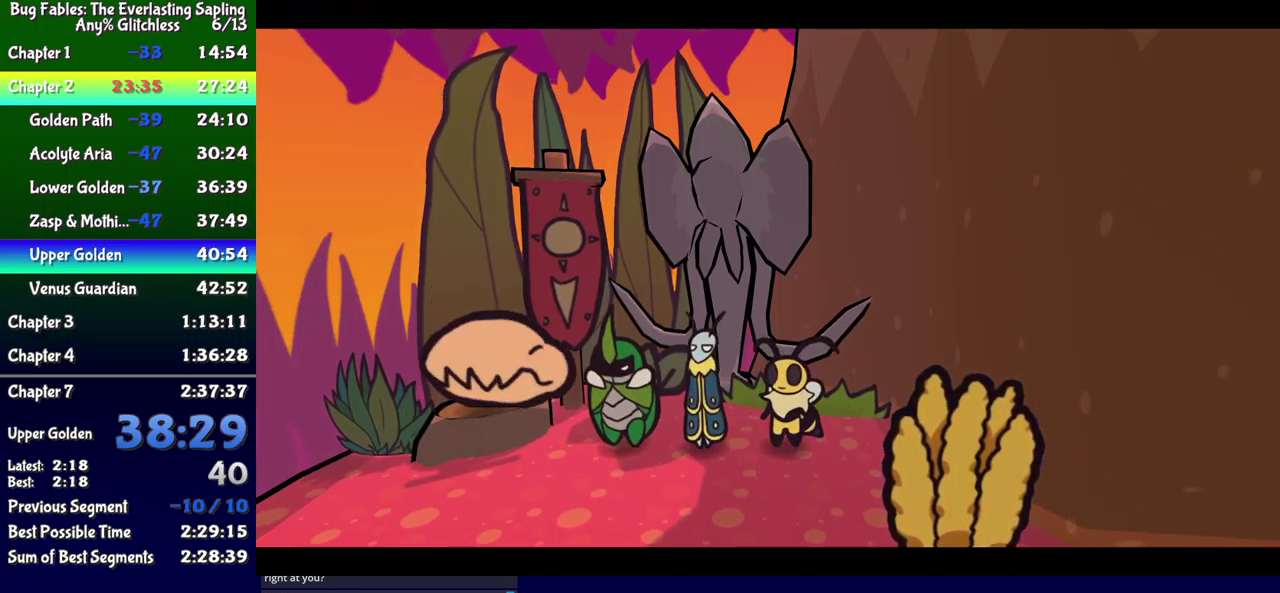
{"buttons": [], "events": [[67, "DPAD_DOWN", "down"], [100, "DPAD_LEFT", "up"], [133, "DPAD_DOWN", "up"]]}
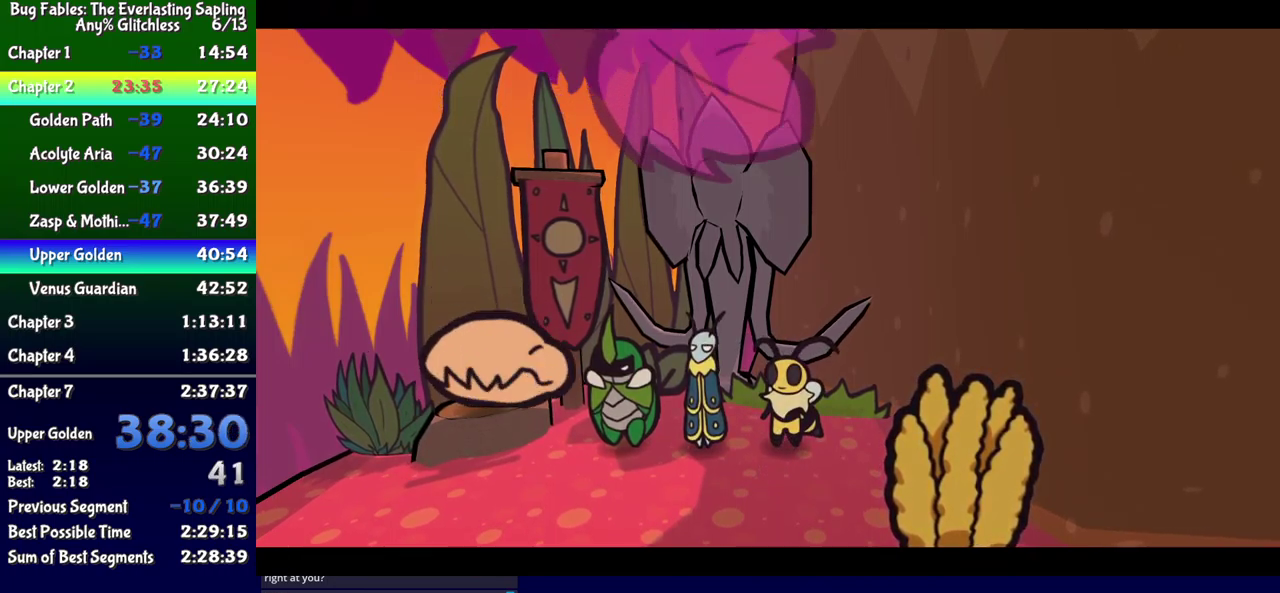
{"buttons": [], "events": []}
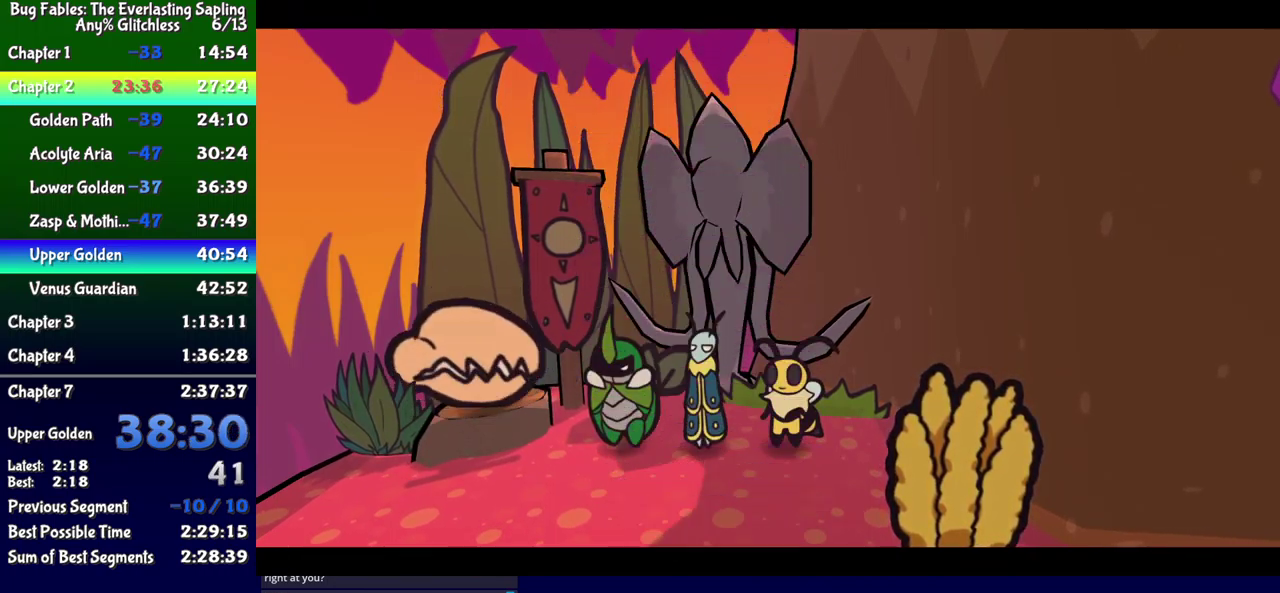
{"buttons": [], "events": []}
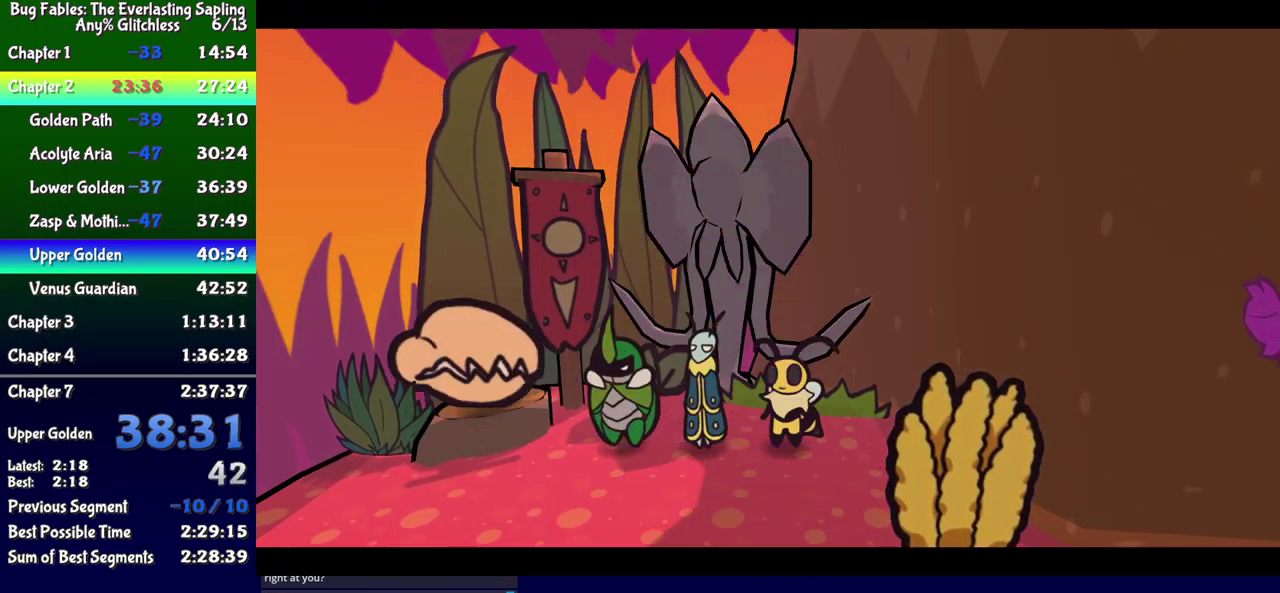
{"buttons": [], "events": []}
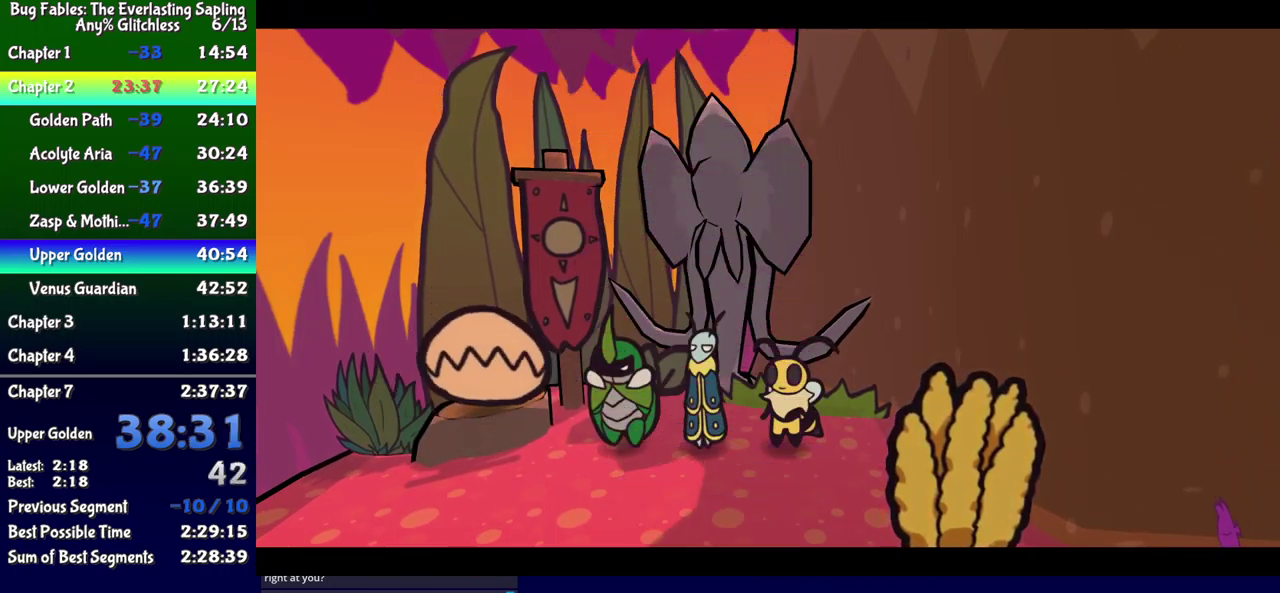
{"buttons": [], "events": []}
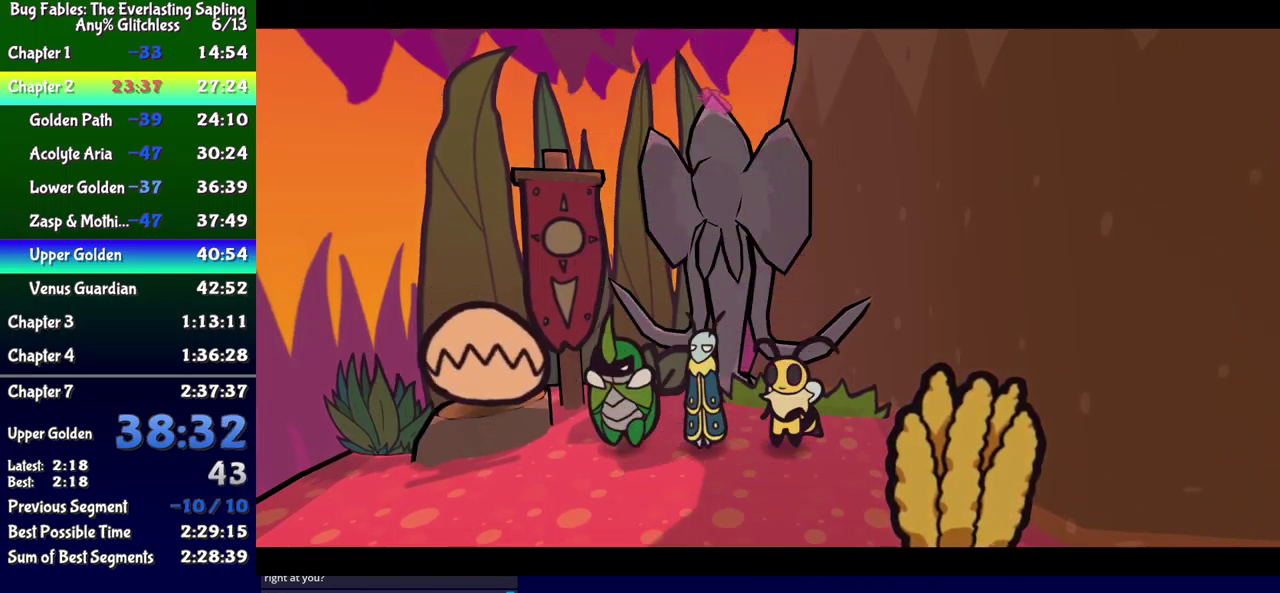
{"buttons": [], "events": []}
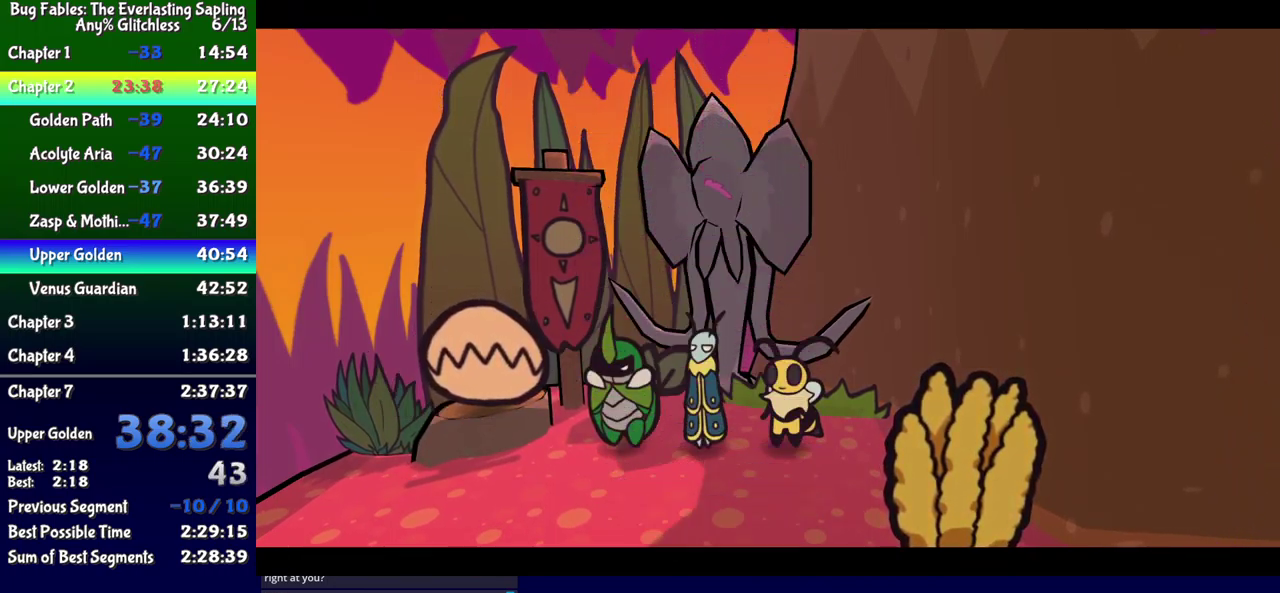
{"buttons": [], "events": []}
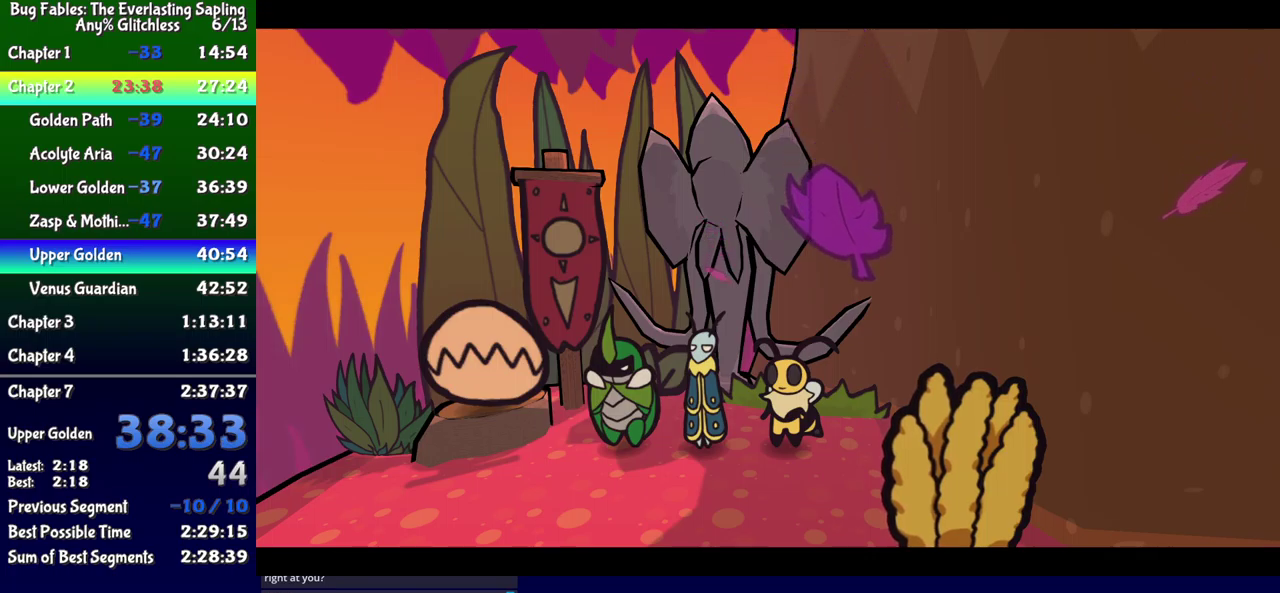
{"buttons": ["DPAD_DOWN"], "events": [[100, "DPAD_DOWN", "down"], [134, "DPAD_RIGHT", "down"], [284, "DPAD_RIGHT", "up"]]}
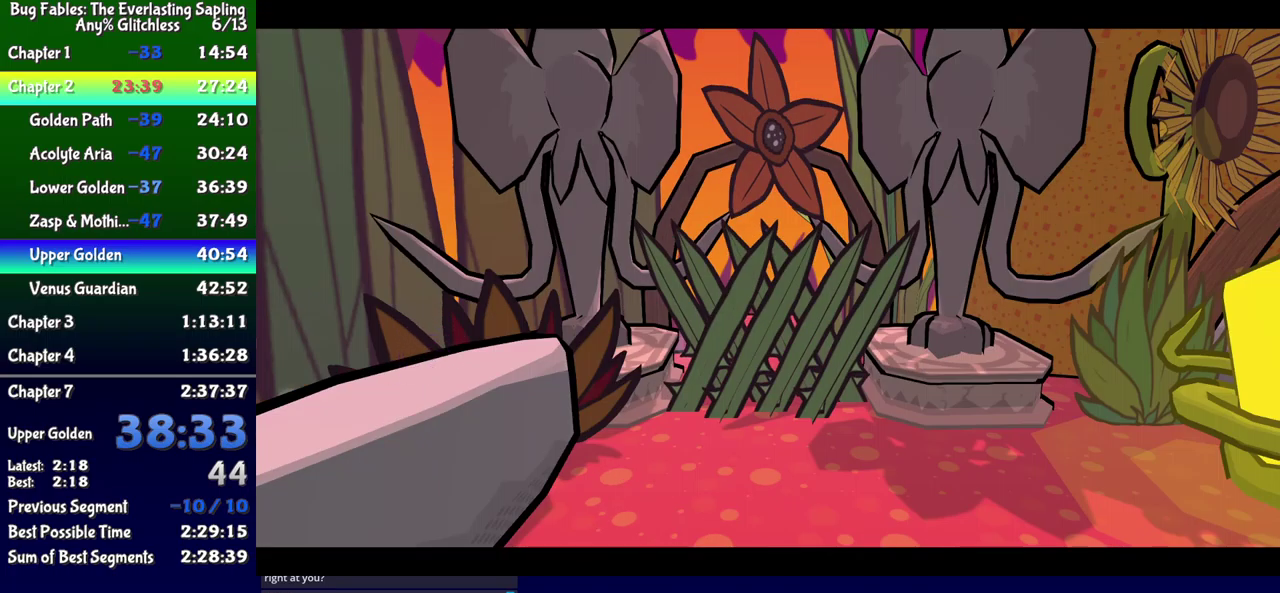
{"buttons": ["DPAD_DOWN", "DPAD_RIGHT"], "events": [[100, "DPAD_RIGHT", "down"]]}
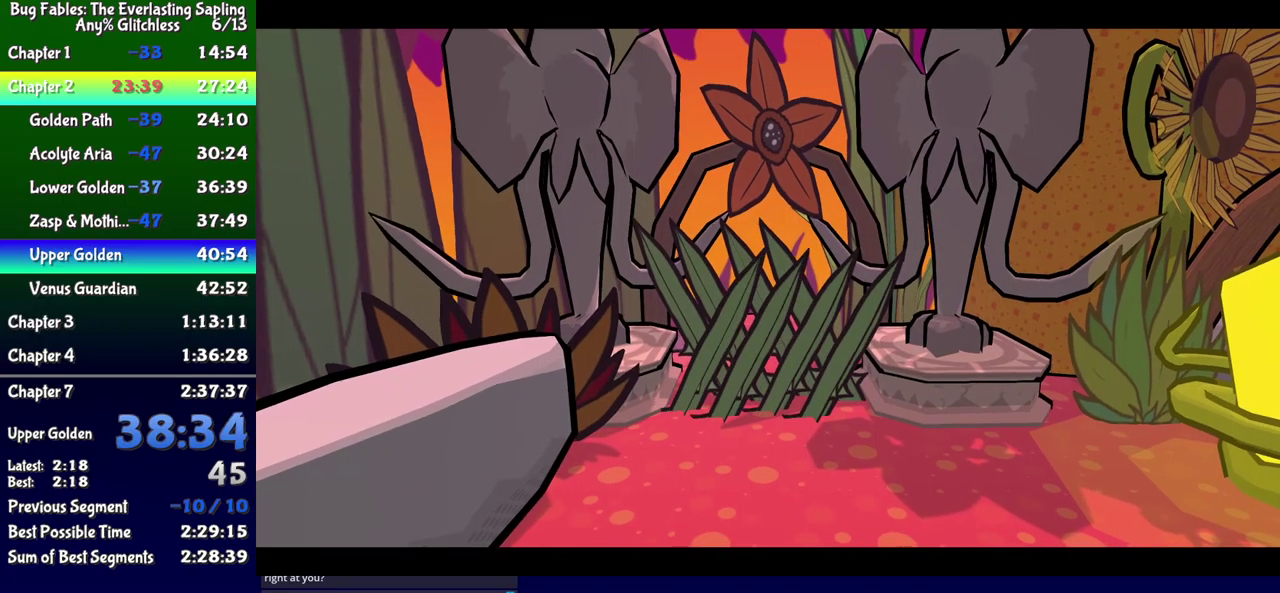
{"buttons": ["DPAD_DOWN", "DPAD_RIGHT"], "events": []}
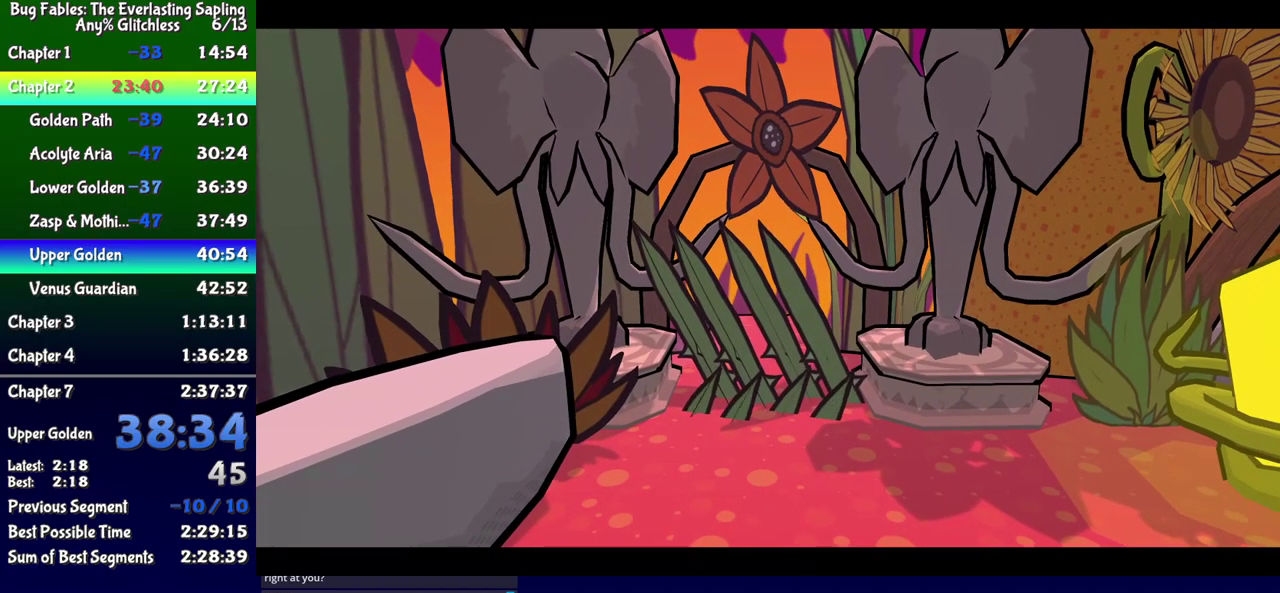
{"buttons": ["DPAD_DOWN", "DPAD_RIGHT"], "events": []}
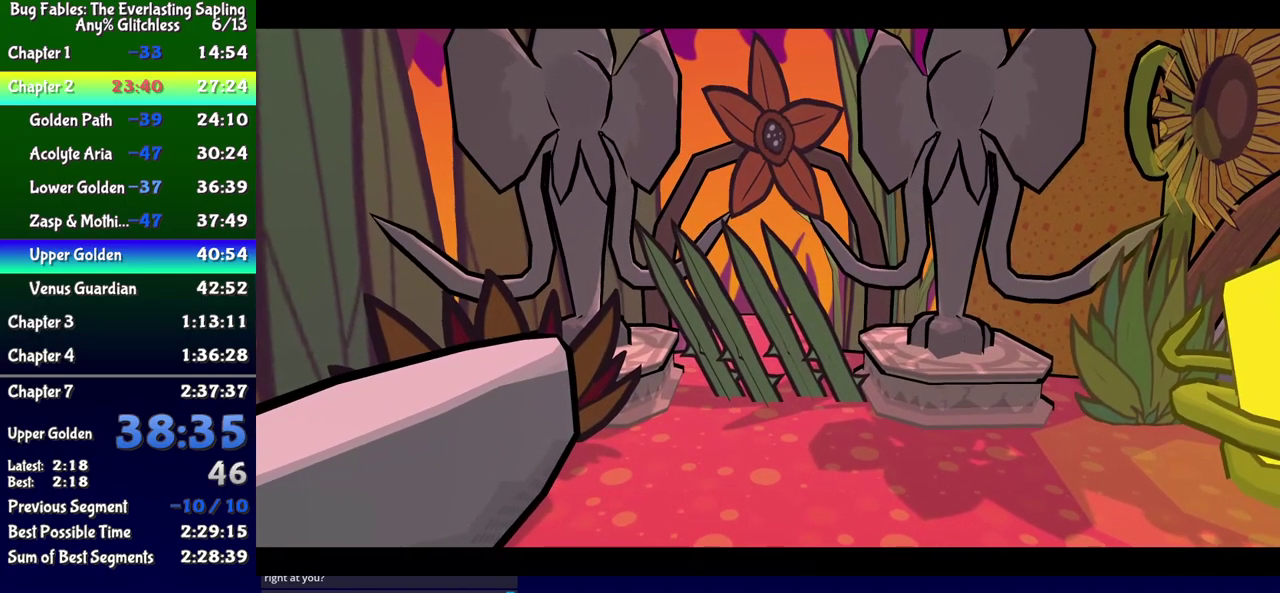
{"buttons": ["DPAD_DOWN", "DPAD_RIGHT"], "events": []}
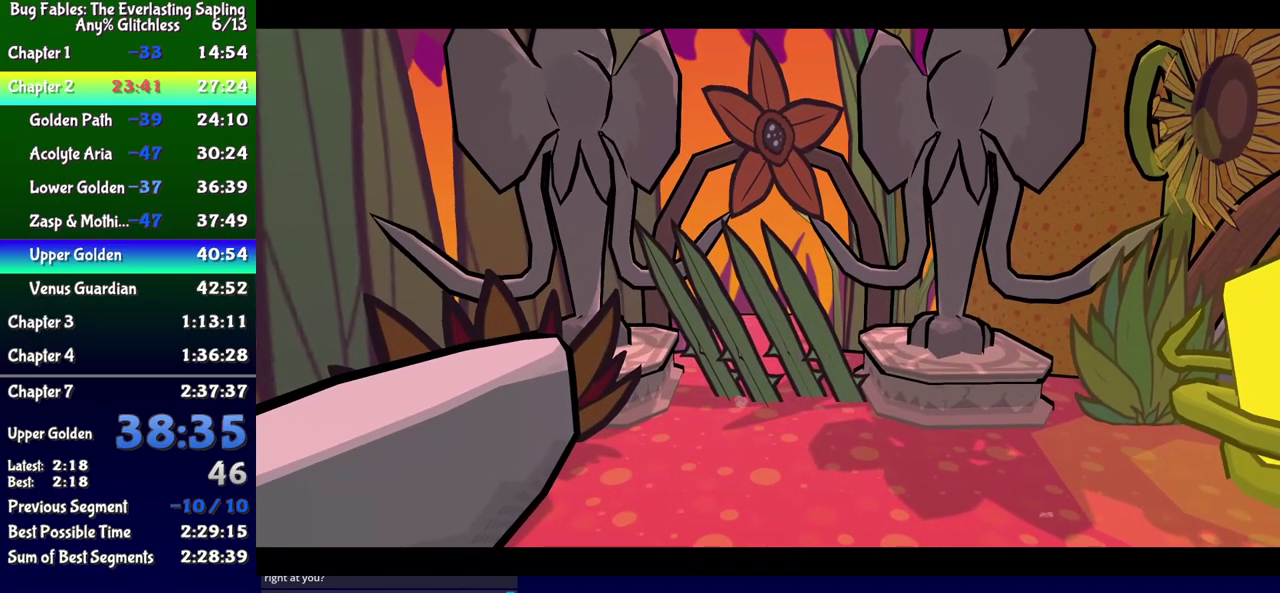
{"buttons": ["DPAD_DOWN", "DPAD_RIGHT"], "events": []}
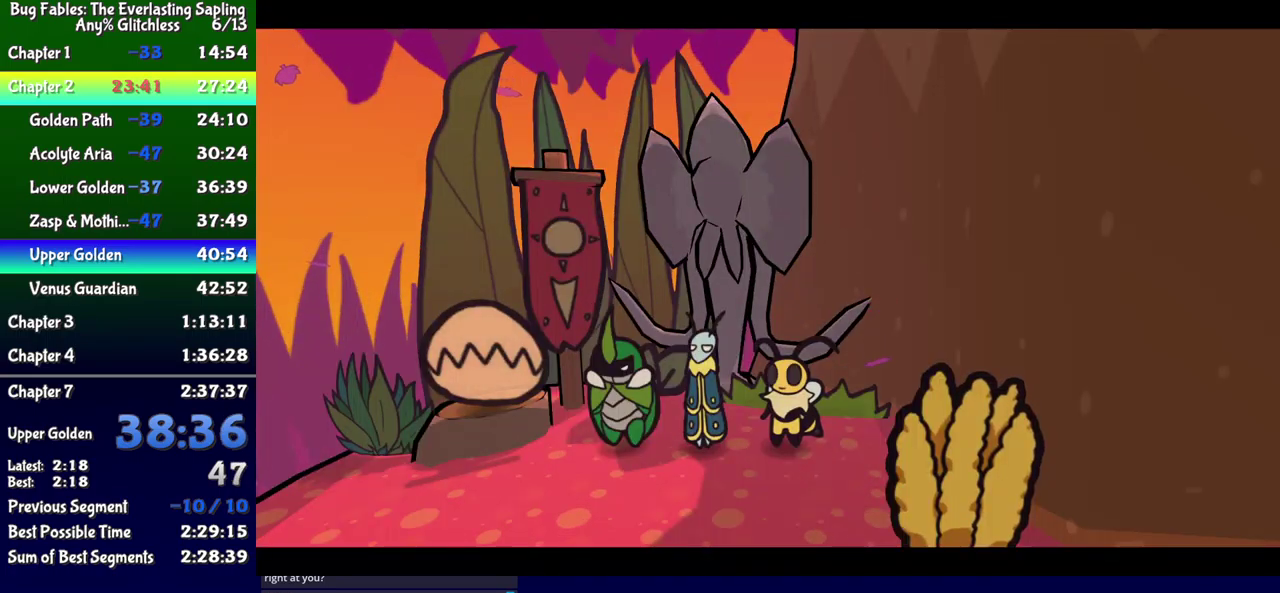
{"buttons": ["DPAD_DOWN"], "events": [[250, "DPAD_RIGHT", "up"], [434, "DPAD_RIGHT", "down"], [450, "DPAD_RIGHT", "up"], [467, "DPAD_RIGHT", "down"], [500, "DPAD_RIGHT", "up"]]}
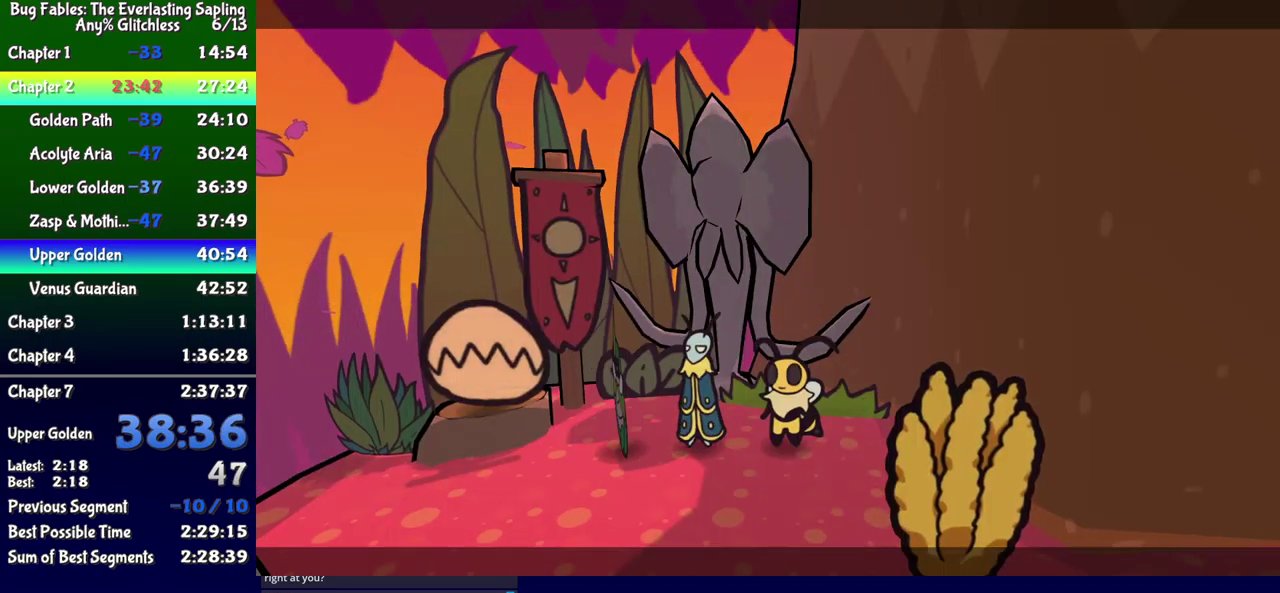
{"buttons": ["DPAD_DOWN", "DPAD_RIGHT"], "events": [[17, "DPAD_RIGHT", "down"], [67, "DPAD_RIGHT", "up"], [117, "DPAD_RIGHT", "down"]]}
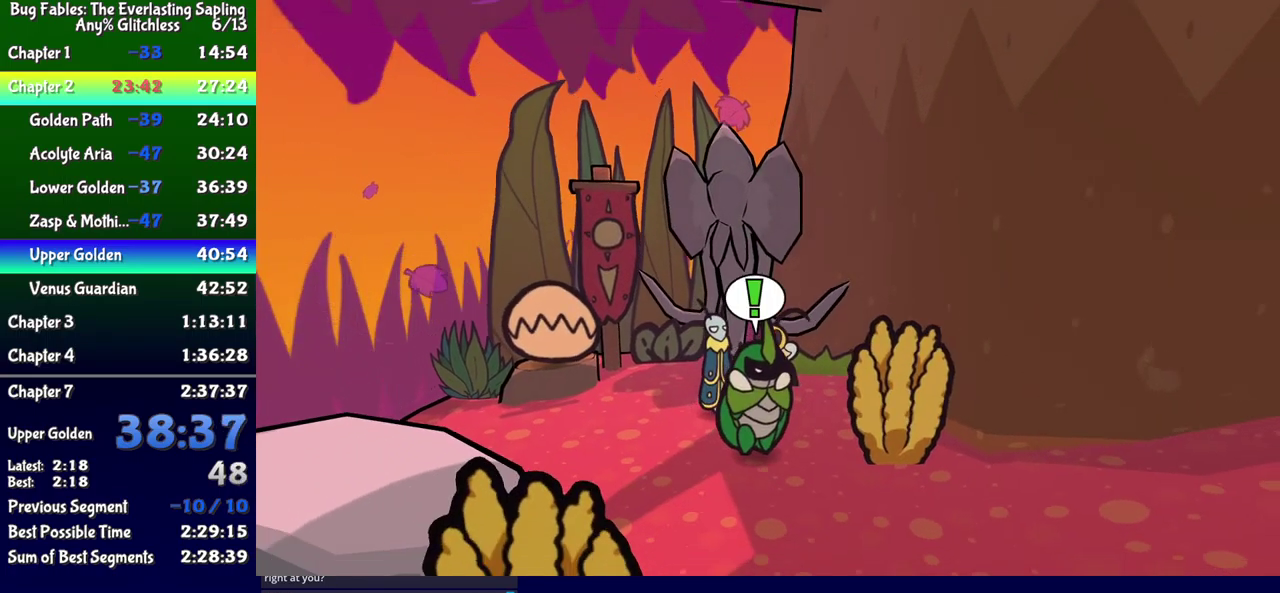
{"buttons": ["DPAD_RIGHT"], "events": [[400, "DPAD_DOWN", "up"]]}
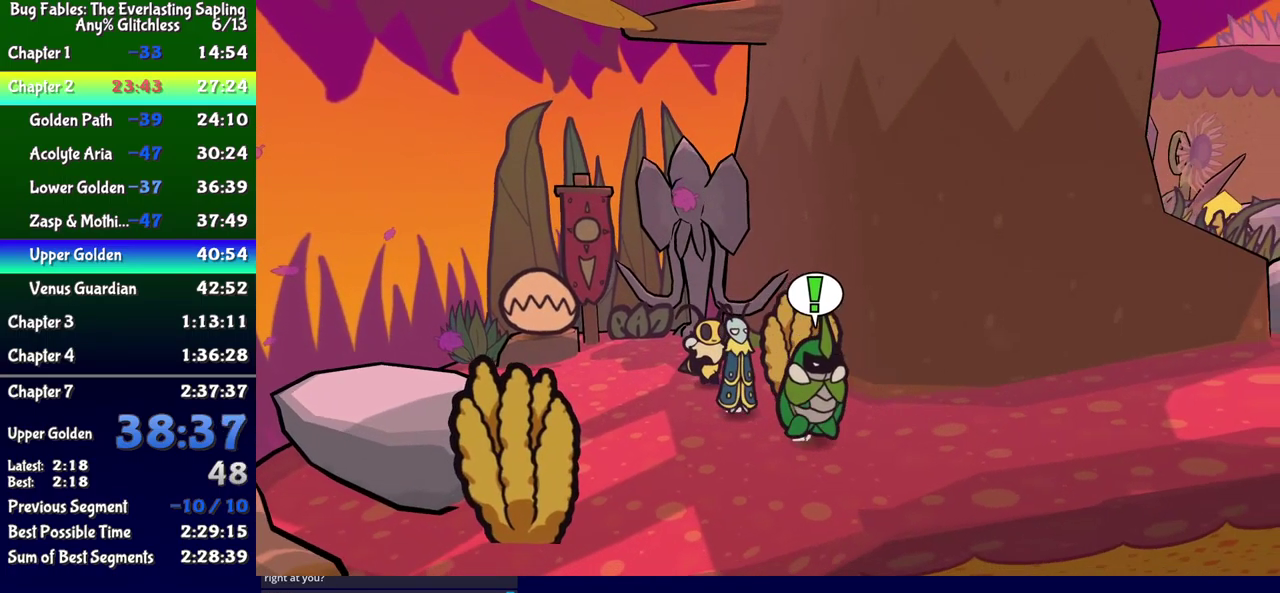
{"buttons": ["DPAD_RIGHT"], "events": []}
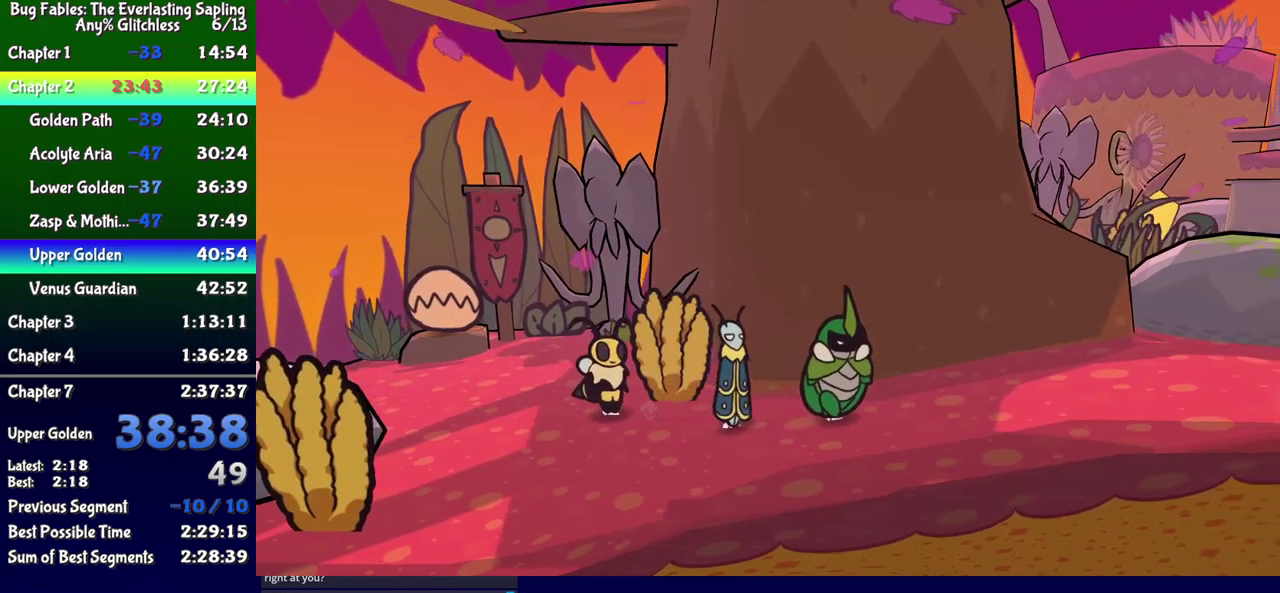
{"buttons": ["DPAD_RIGHT"], "events": [[350, "DPAD_DOWN", "down"], [483, "DPAD_DOWN", "up"]]}